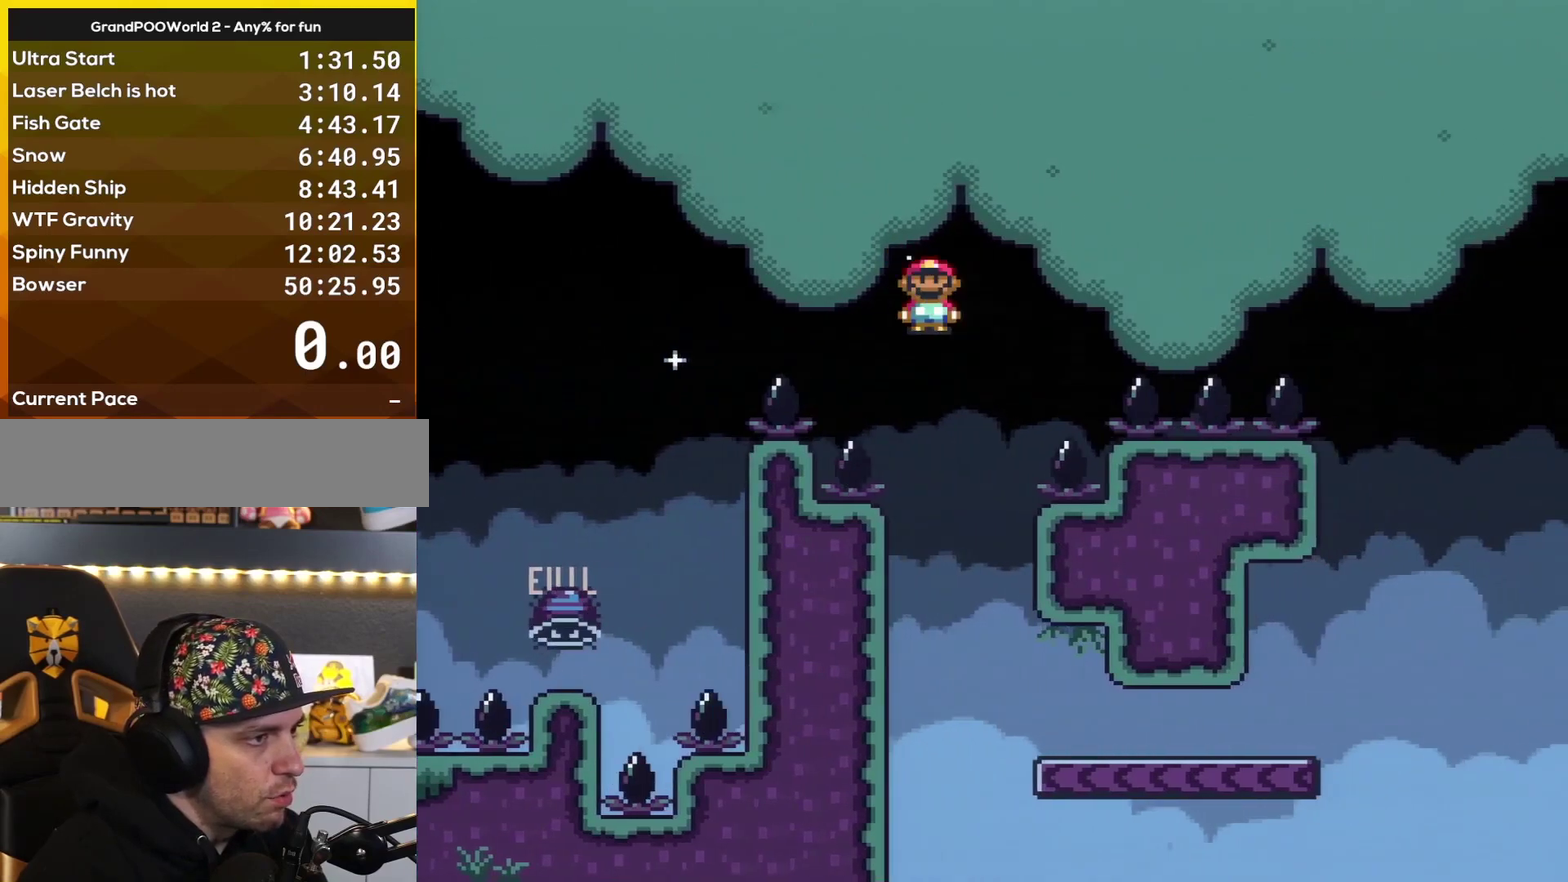
Gameplay with a controller (Nintendo layout); each line is a JSON object with the inputs held at the frame after it. "events" lists button and stick changes between this image and that frame as [ms after this image, input, new state], when the widget could be followed in between. Not read: L3 R3.
{"buttons": ["X", "DPAD_RIGHT"], "events": [[50, "DPAD_RIGHT", "up"], [83, "DPAD_LEFT", "down"], [234, "DPAD_LEFT", "up"], [267, "DPAD_RIGHT", "down"]]}
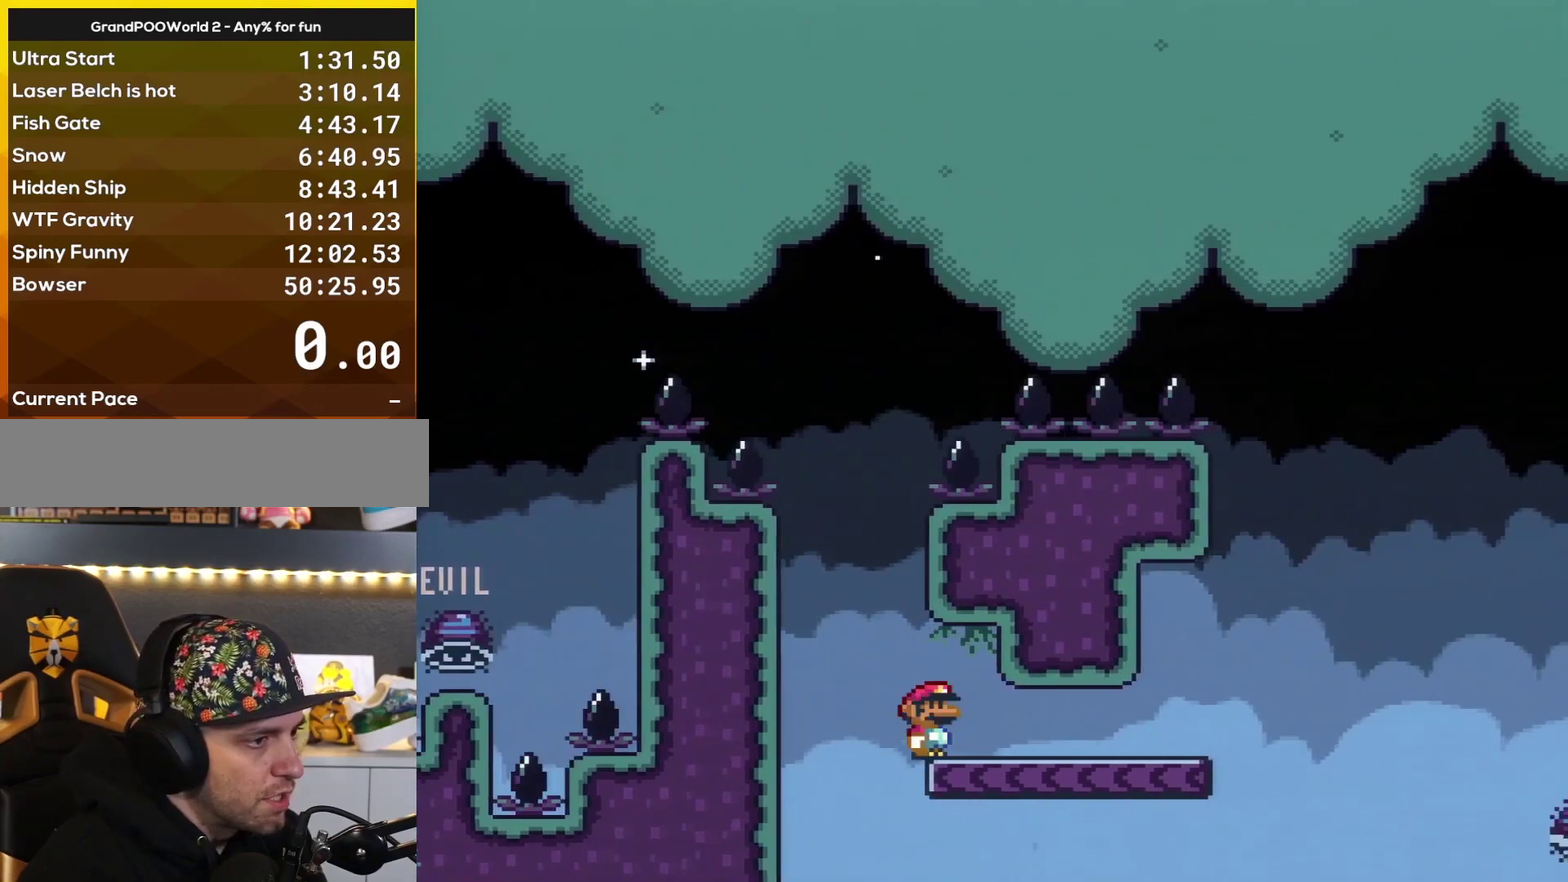
{"buttons": ["X", "DPAD_RIGHT"], "events": []}
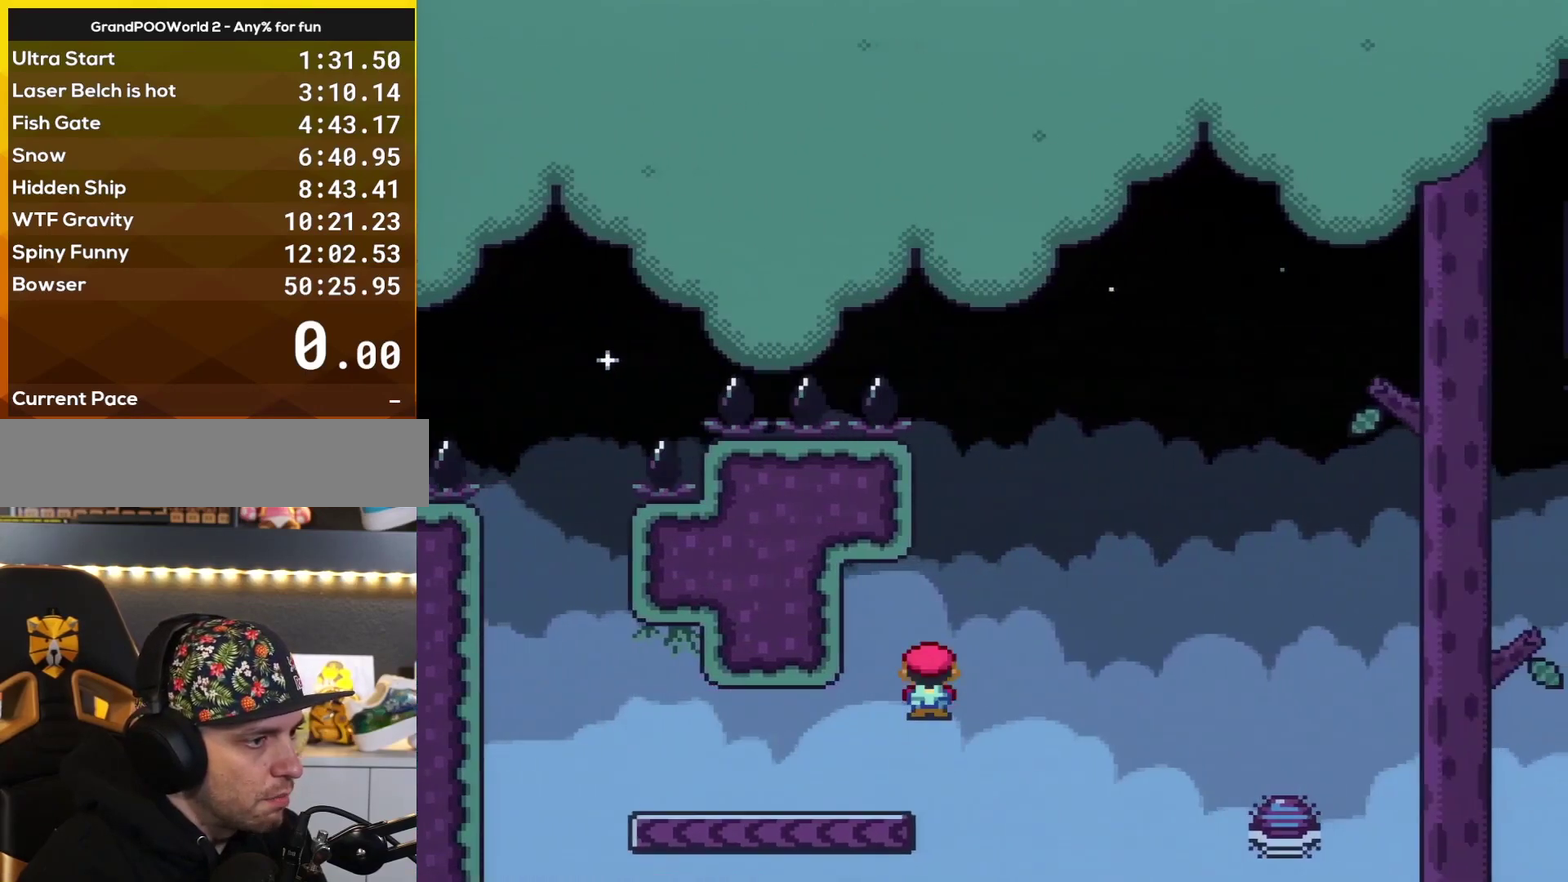
{"buttons": ["A", "X", "DPAD_RIGHT"], "events": [[17, "A", "down"], [167, "A", "up"], [484, "A", "down"]]}
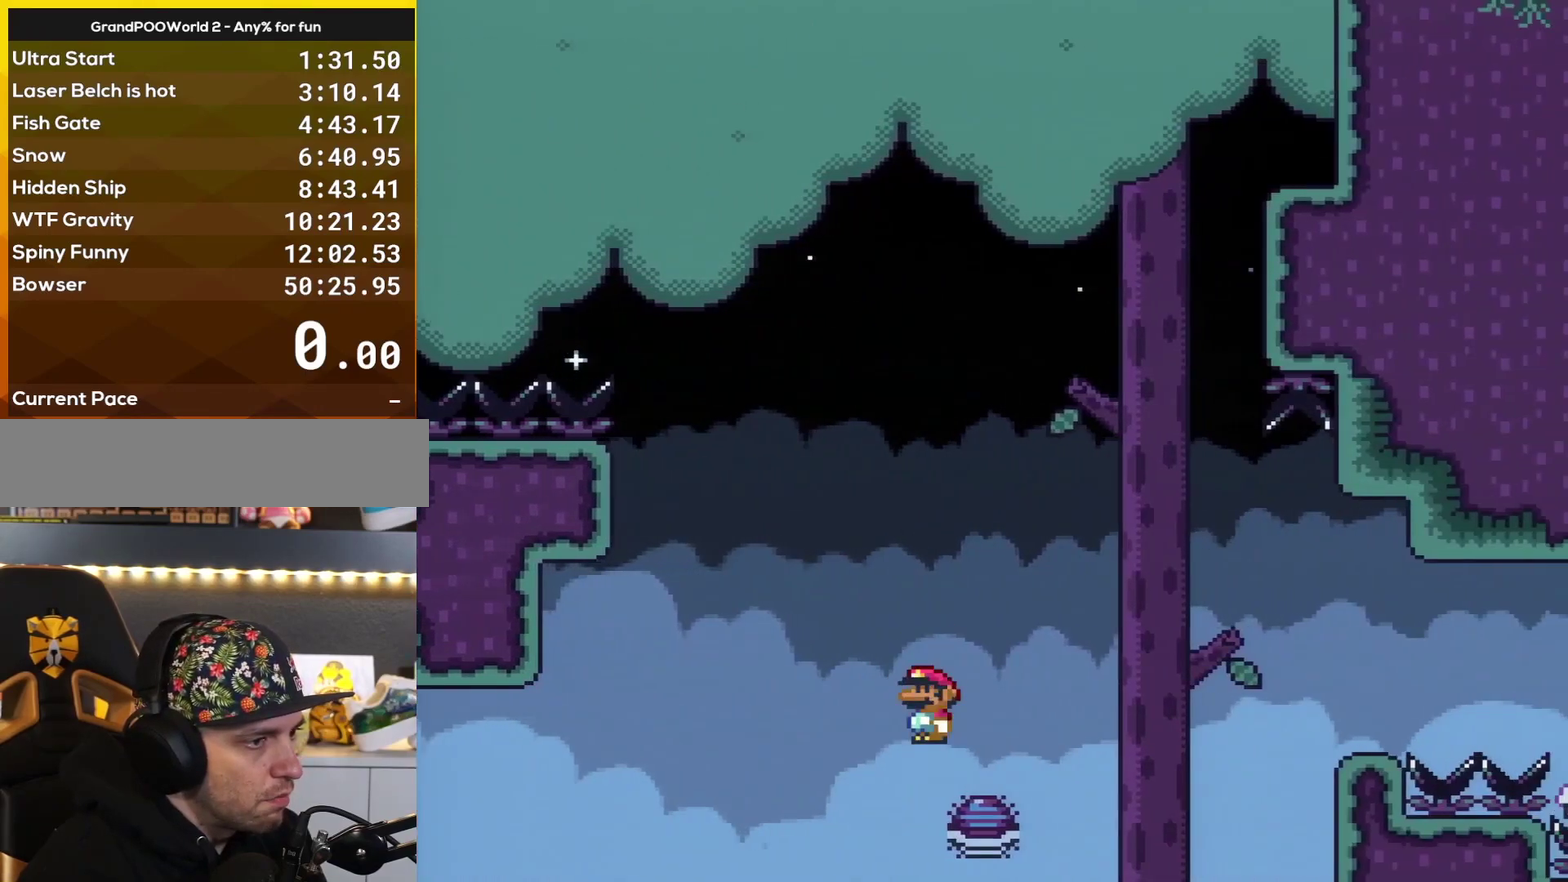
{"buttons": ["X", "DPAD_RIGHT"], "events": [[300, "A", "up"]]}
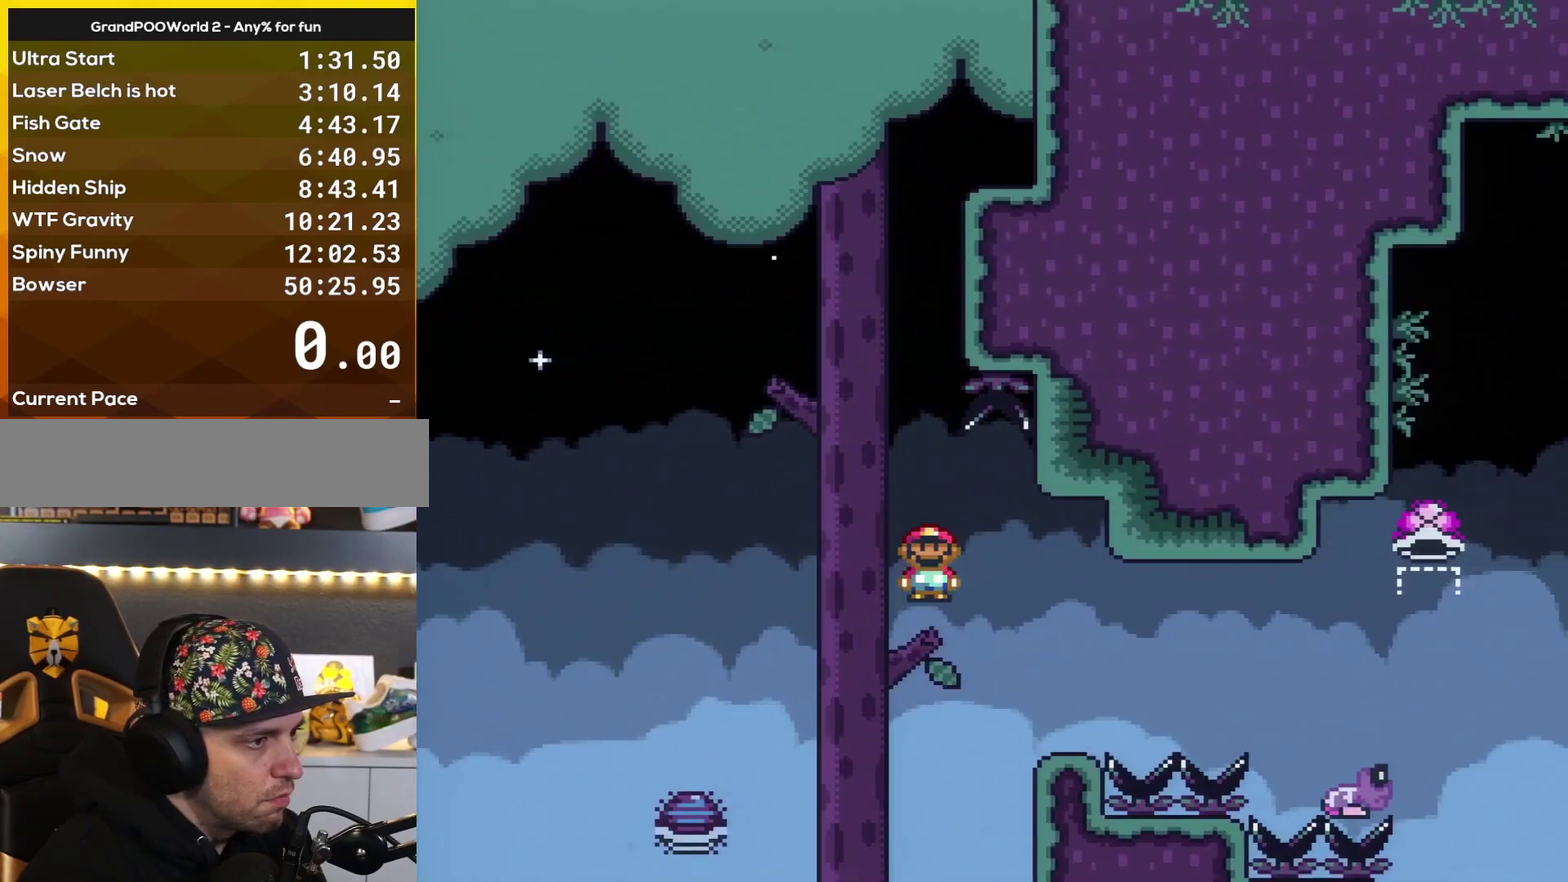
{"buttons": ["B", "Y", "DPAD_RIGHT"], "events": [[167, "X", "up"], [184, "Y", "down"], [284, "B", "down"]]}
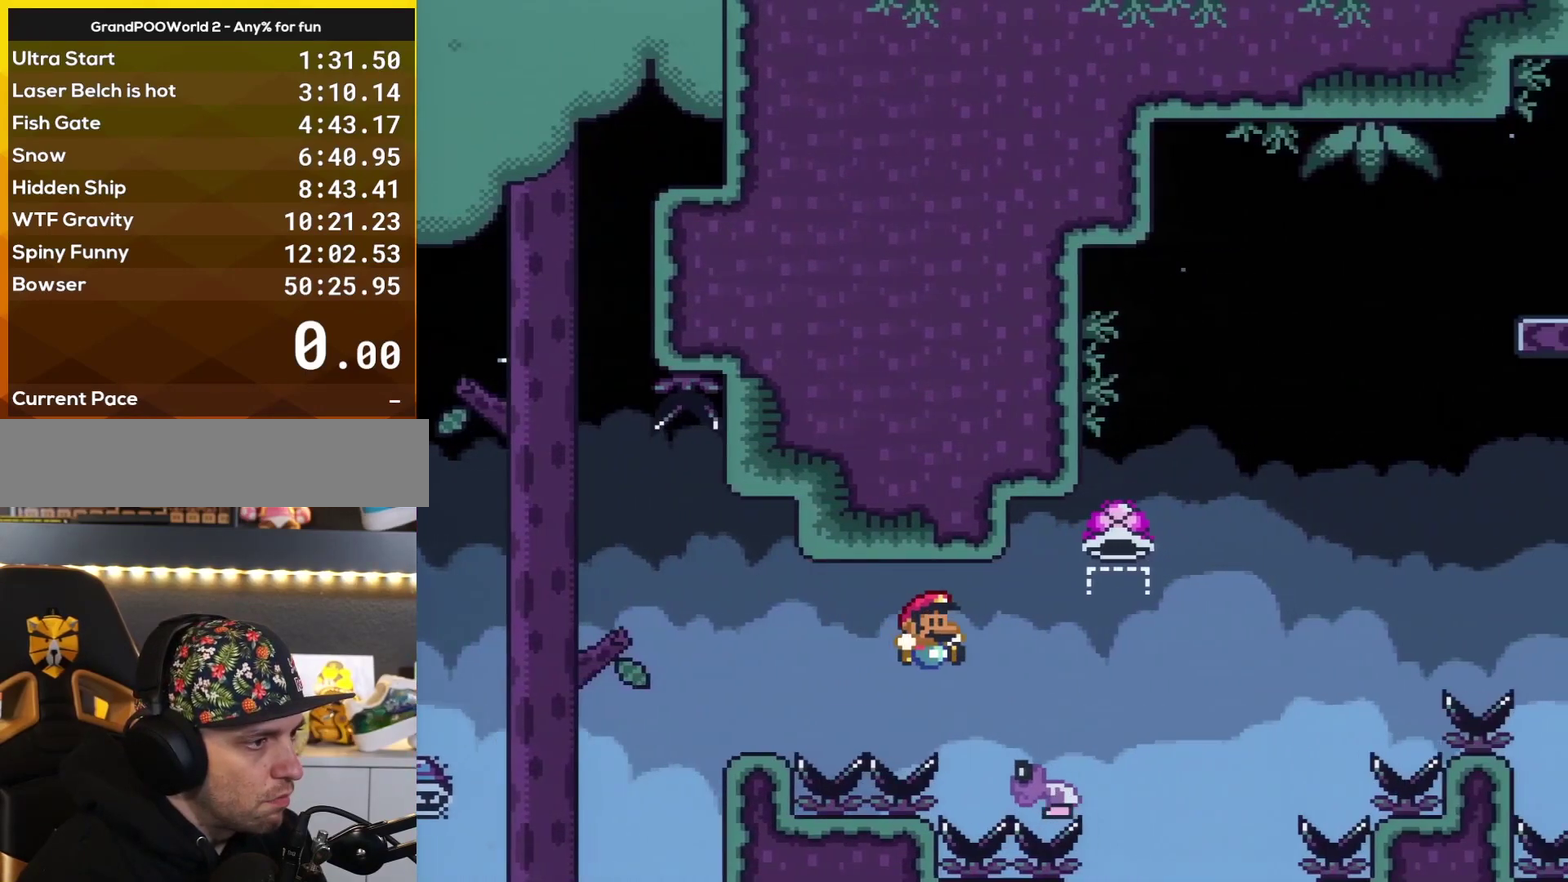
{"buttons": ["B", "Y", "DPAD_LEFT"], "events": [[450, "DPAD_LEFT", "down"], [450, "DPAD_RIGHT", "up"]]}
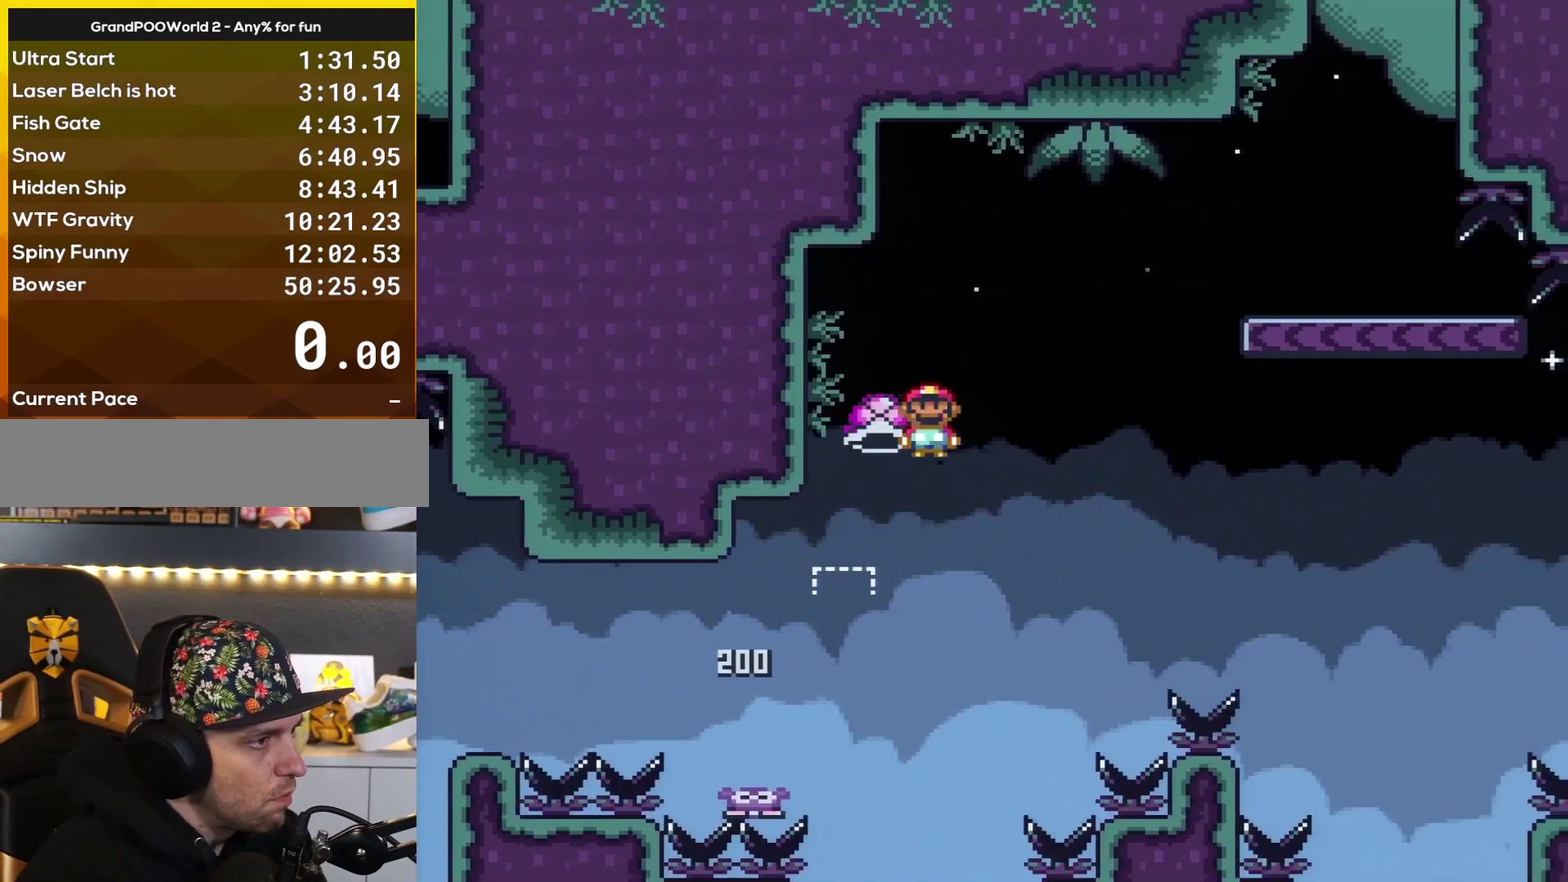
{"buttons": ["B", "Y"], "events": [[33, "DPAD_LEFT", "up"], [150, "Y", "up"], [284, "DPAD_RIGHT", "down"], [317, "Y", "down"], [467, "DPAD_RIGHT", "up"]]}
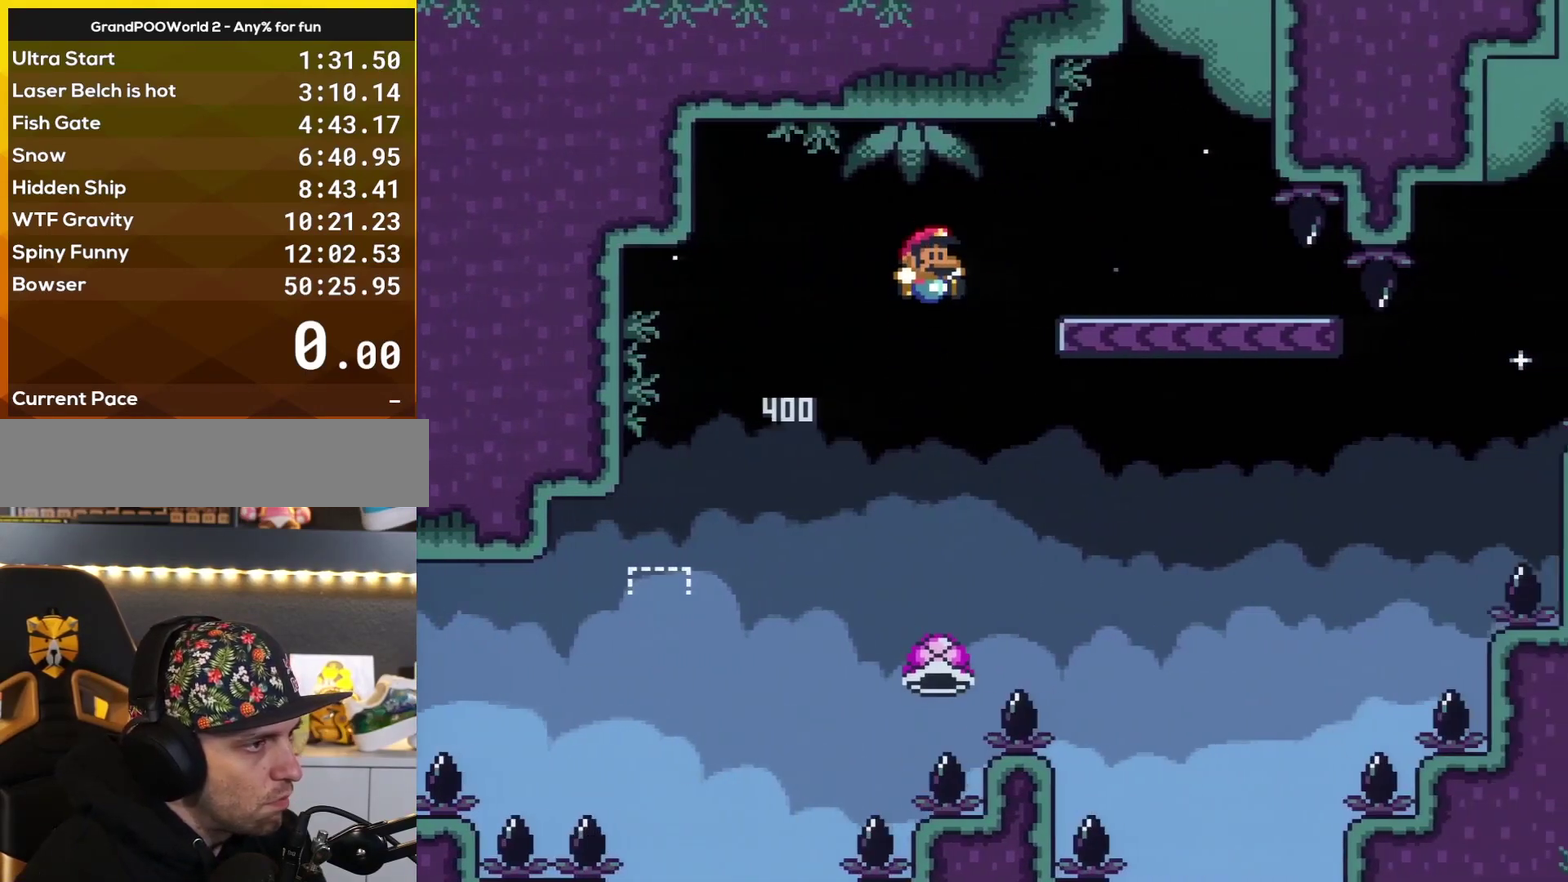
{"buttons": ["X", "DPAD_LEFT"], "events": [[66, "DPAD_RIGHT", "down"], [200, "B", "up"], [250, "Y", "up"], [283, "X", "down"], [350, "DPAD_RIGHT", "up"], [400, "DPAD_LEFT", "down"]]}
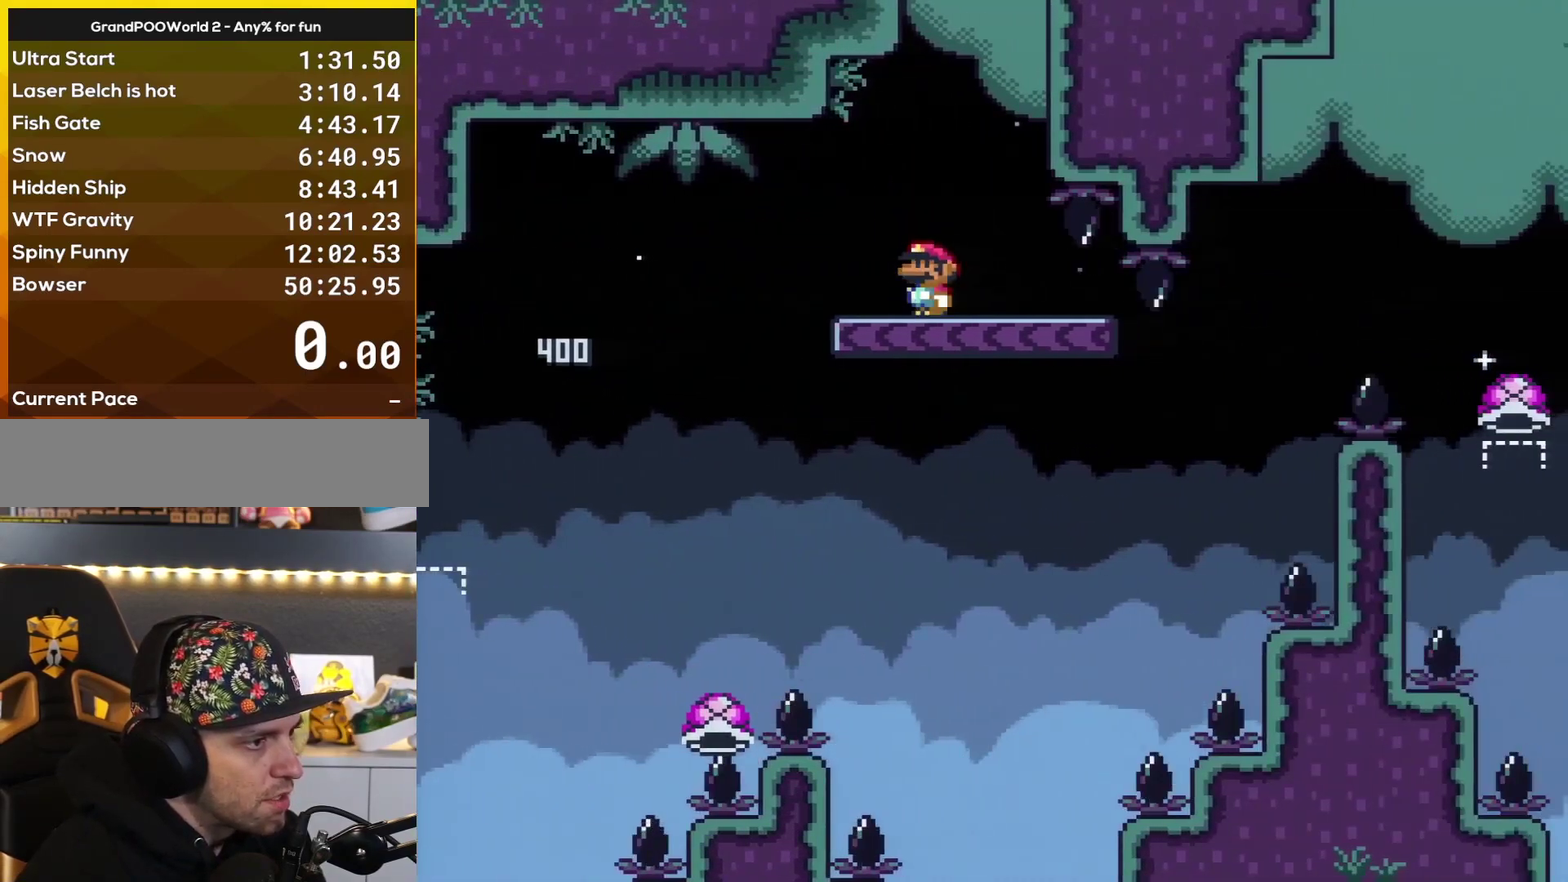
{"buttons": ["Y", "DPAD_RIGHT"], "events": [[67, "DPAD_LEFT", "up"], [250, "DPAD_RIGHT", "down"], [367, "DPAD_RIGHT", "up"], [451, "X", "up"], [501, "DPAD_RIGHT", "down"], [501, "Y", "down"]]}
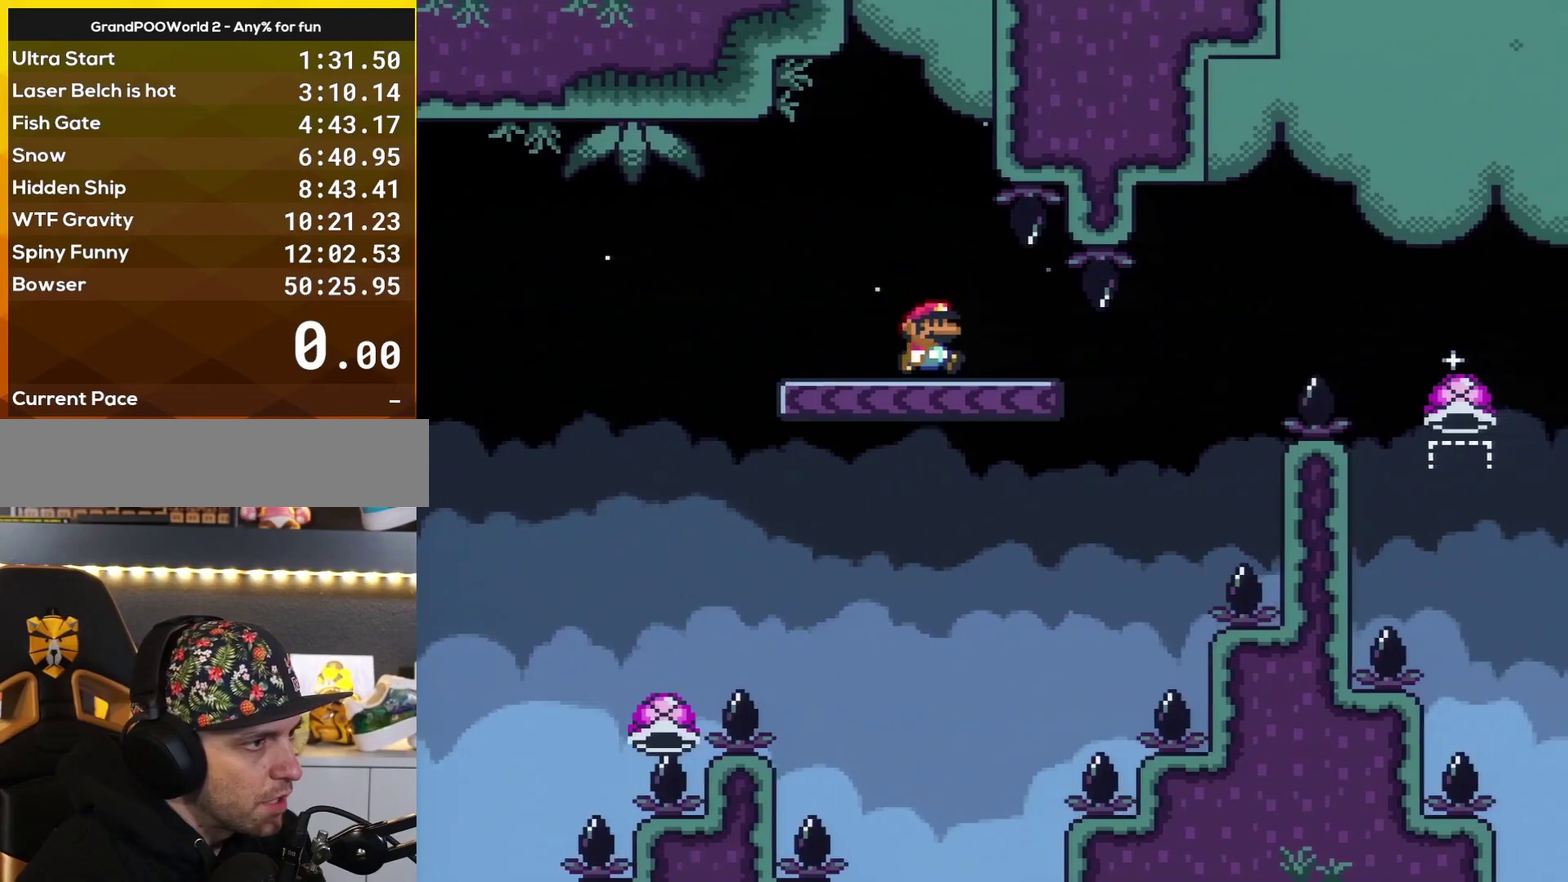
{"buttons": ["B", "Y", "DPAD_RIGHT"], "events": [[66, "DPAD_RIGHT", "up"], [183, "DPAD_RIGHT", "down"], [467, "B", "down"]]}
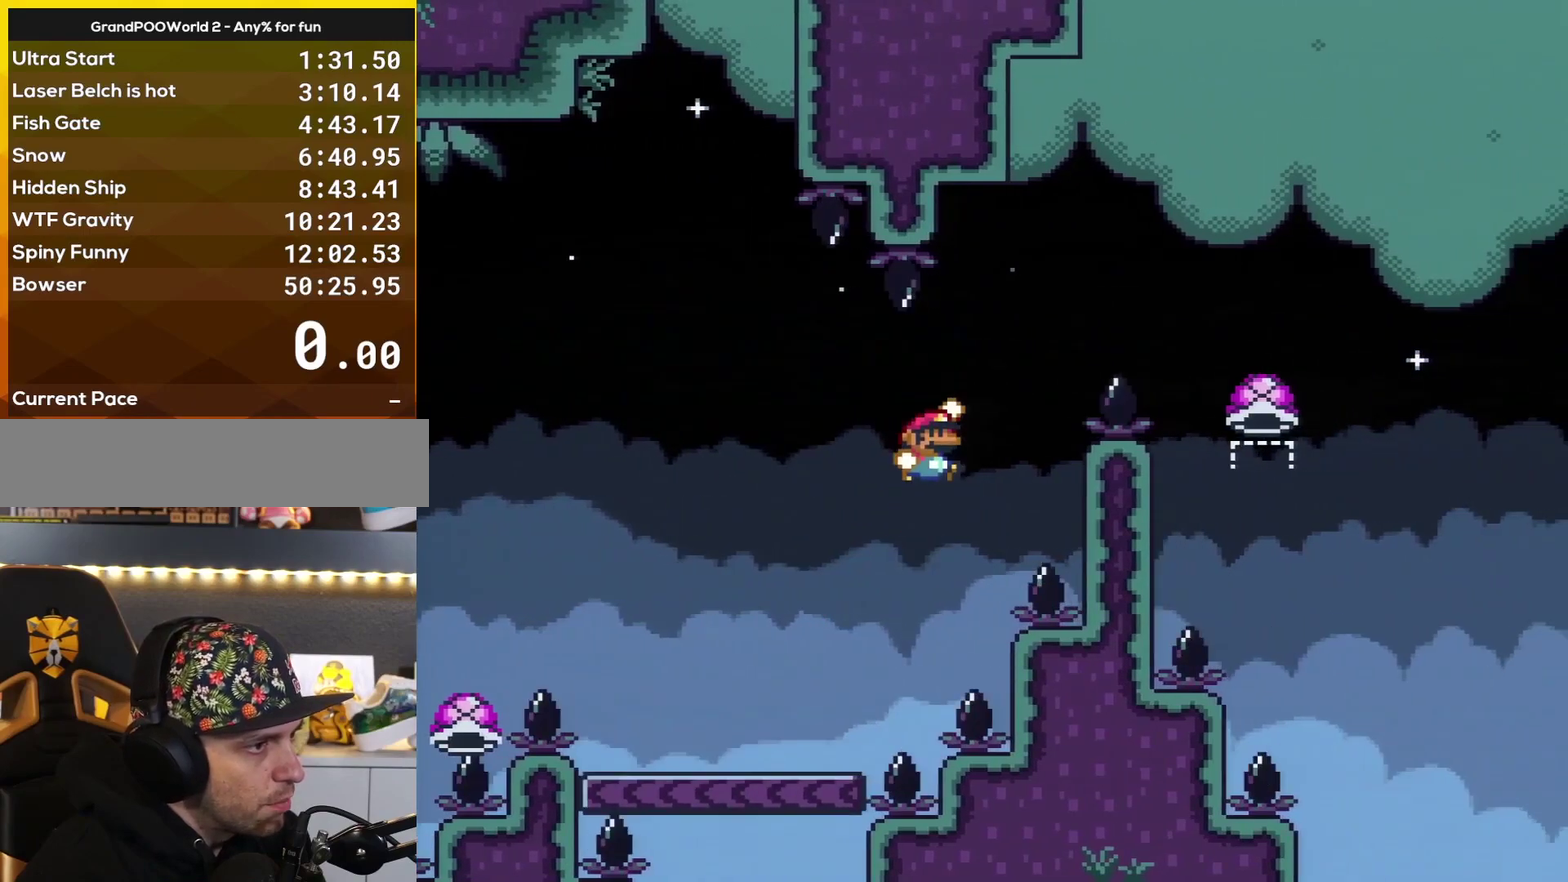
{"buttons": ["B", "Y", "DPAD_RIGHT"], "events": []}
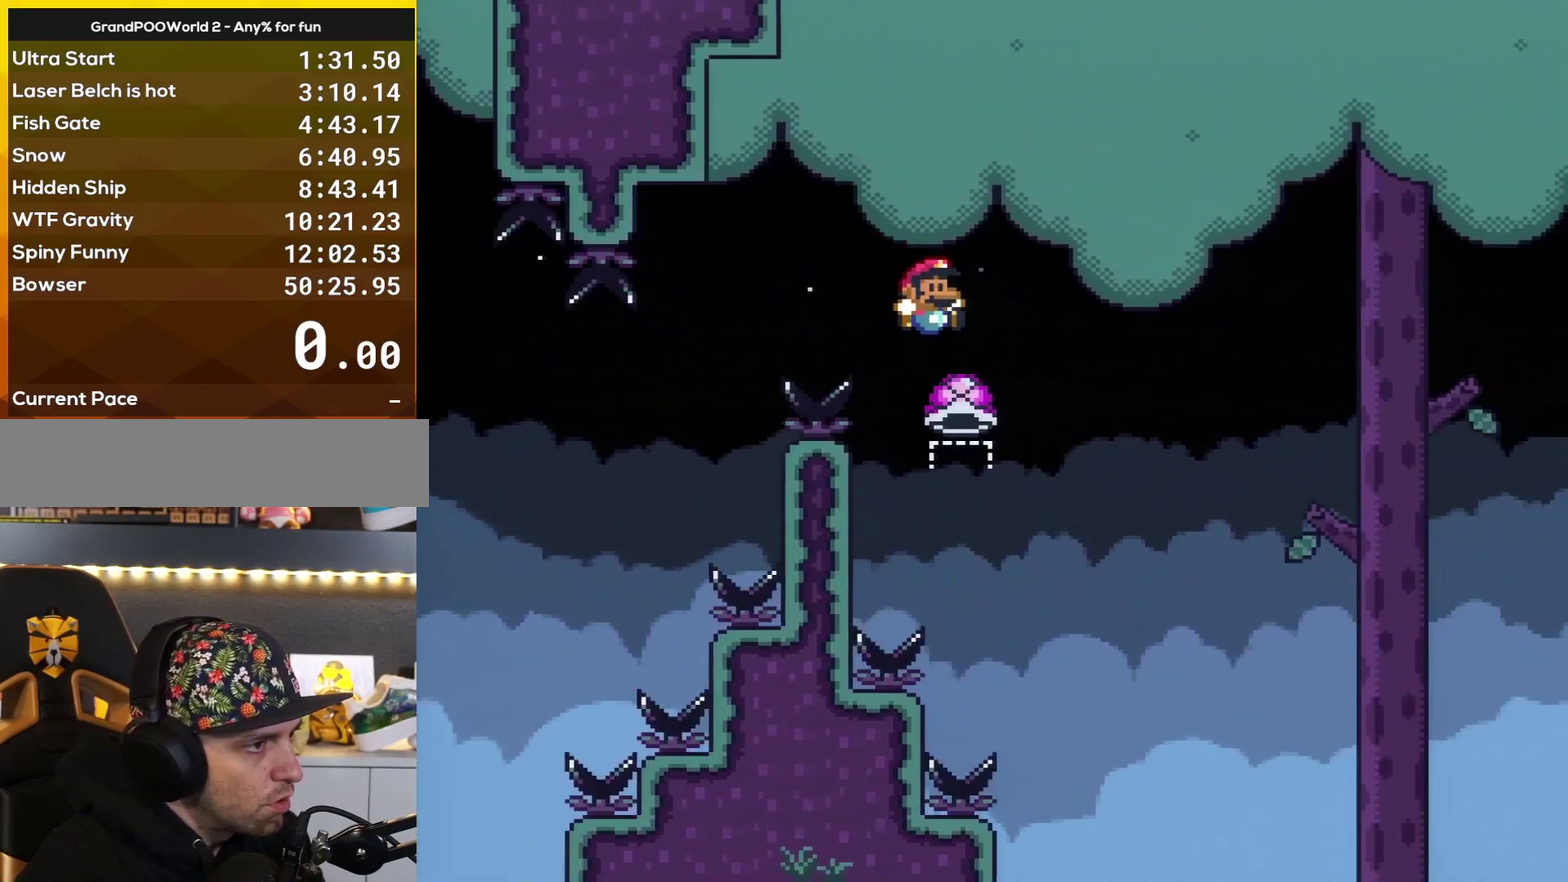
{"buttons": ["B", "Y", "DPAD_RIGHT"], "events": [[150, "DPAD_LEFT", "down"], [150, "DPAD_RIGHT", "up"], [150, "Y", "up"], [283, "DPAD_LEFT", "up"], [383, "DPAD_RIGHT", "down"], [433, "Y", "down"]]}
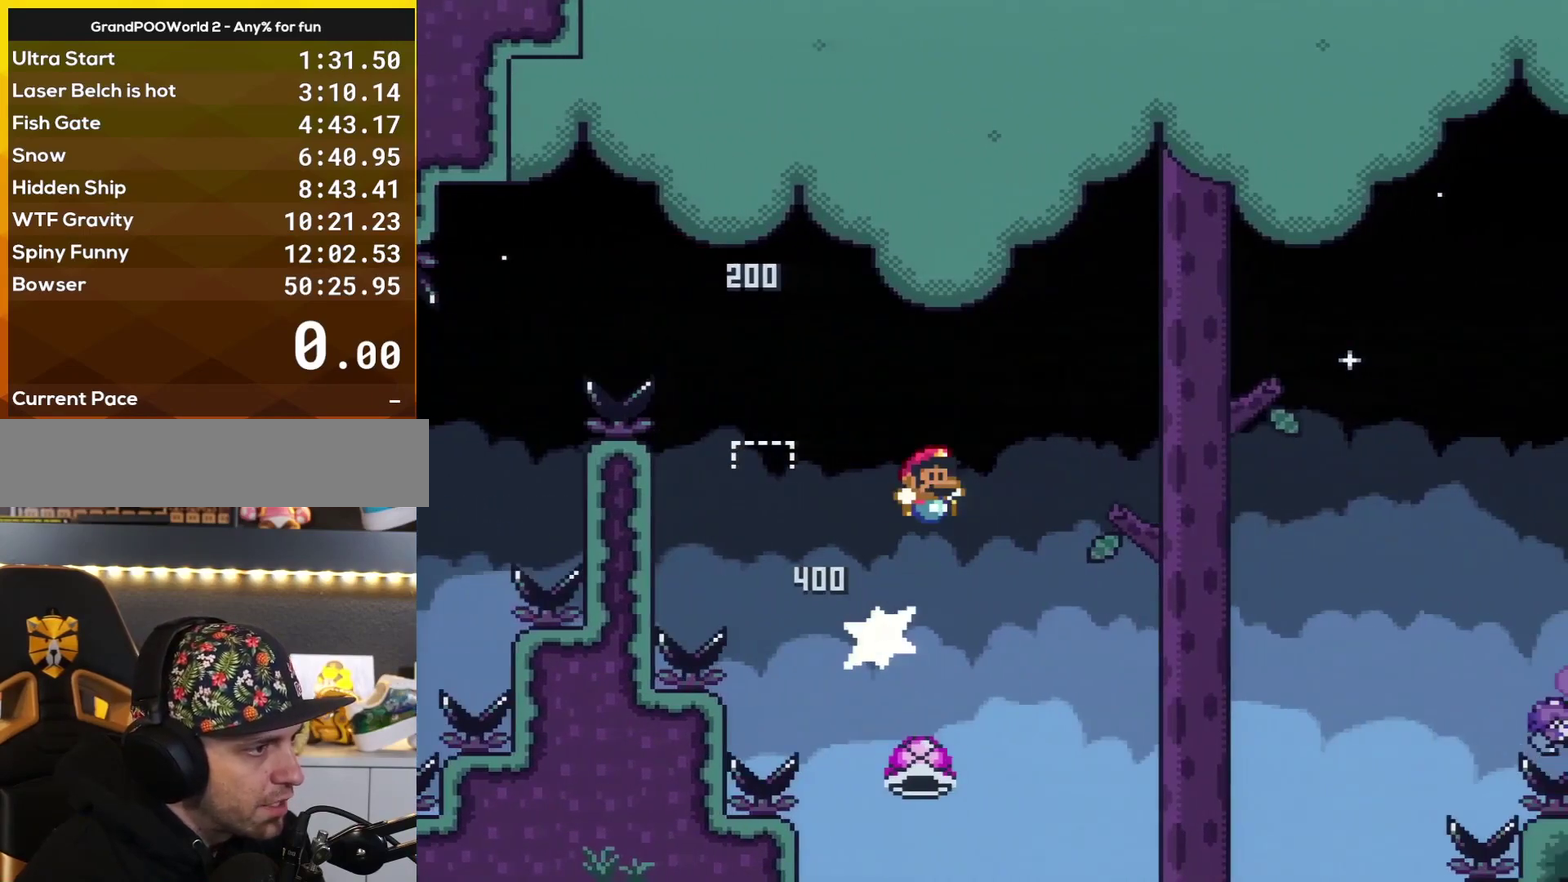
{"buttons": ["B", "Y", "DPAD_RIGHT"], "events": []}
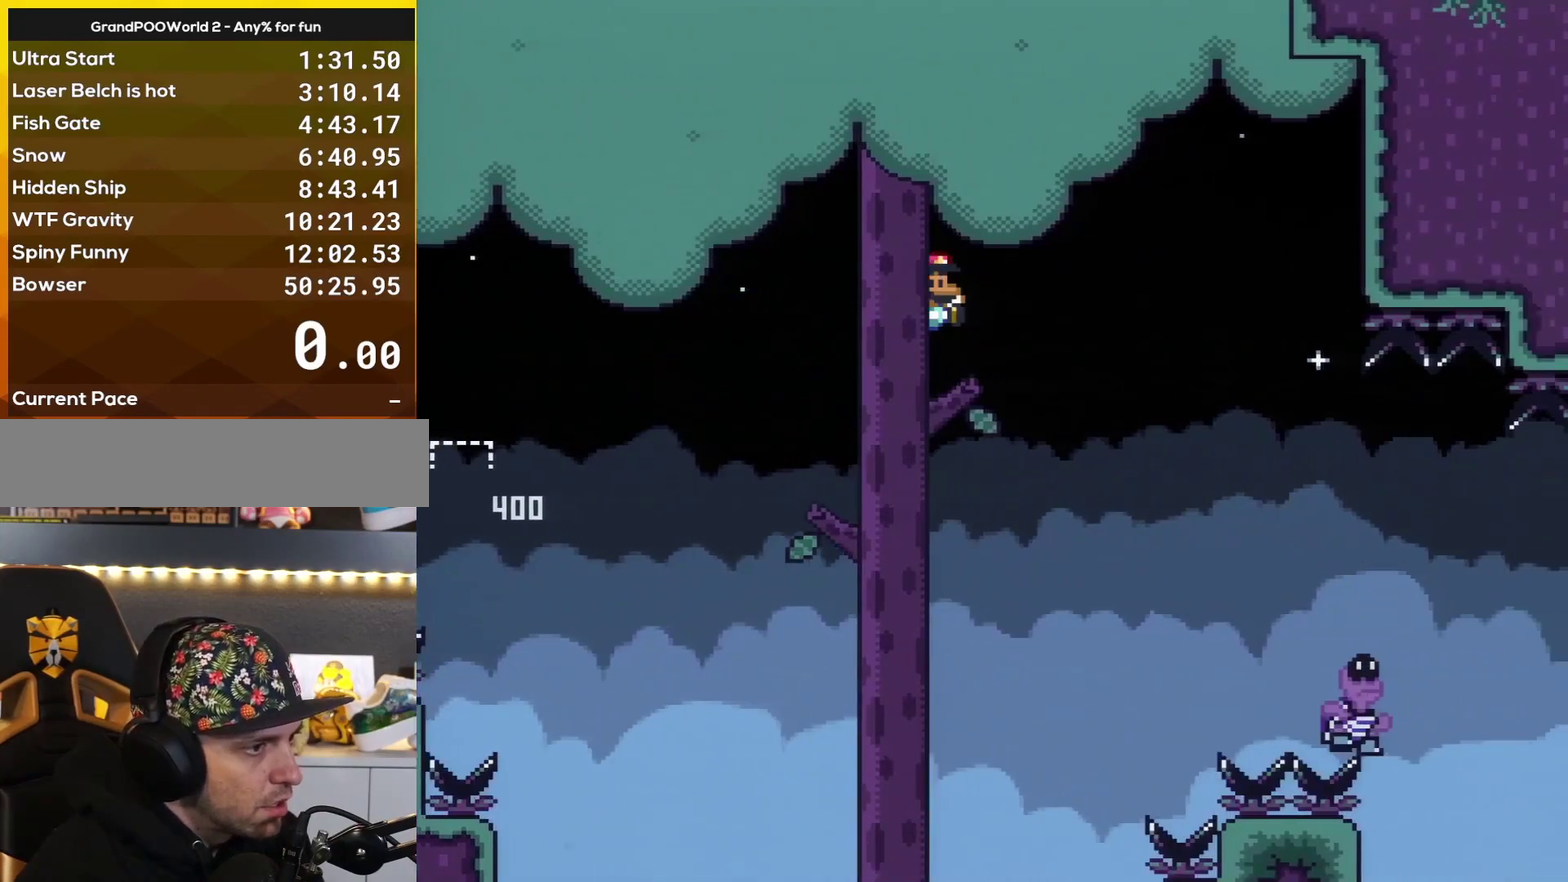
{"buttons": ["B", "Y", "DPAD_RIGHT"], "events": []}
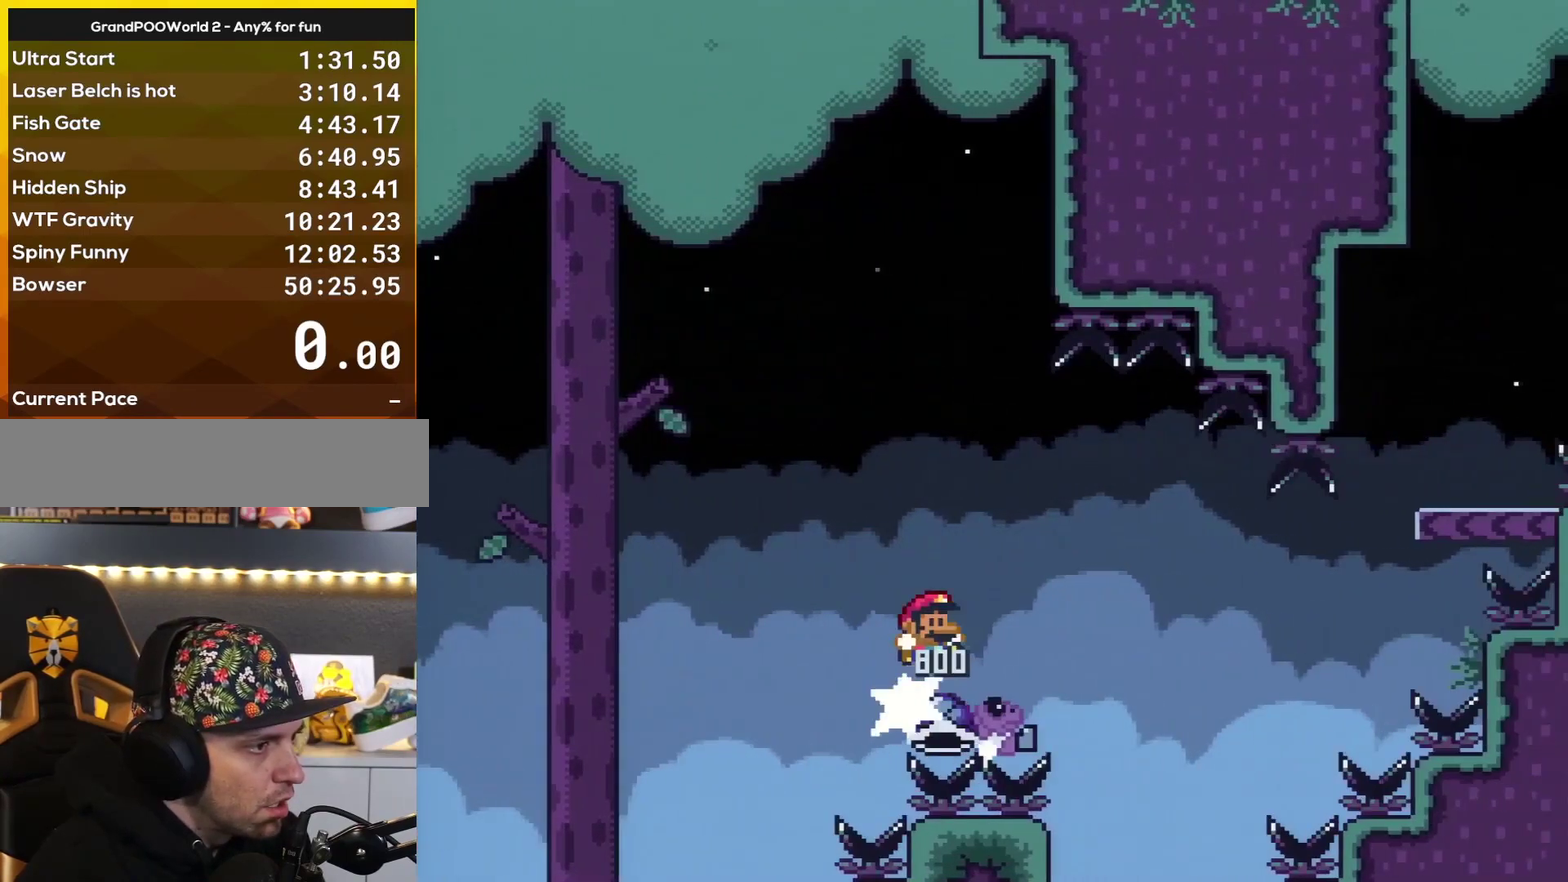
{"buttons": ["Y", "DPAD_RIGHT"], "events": [[50, "B", "up"], [50, "DPAD_UP", "down"], [151, "DPAD_UP", "up"]]}
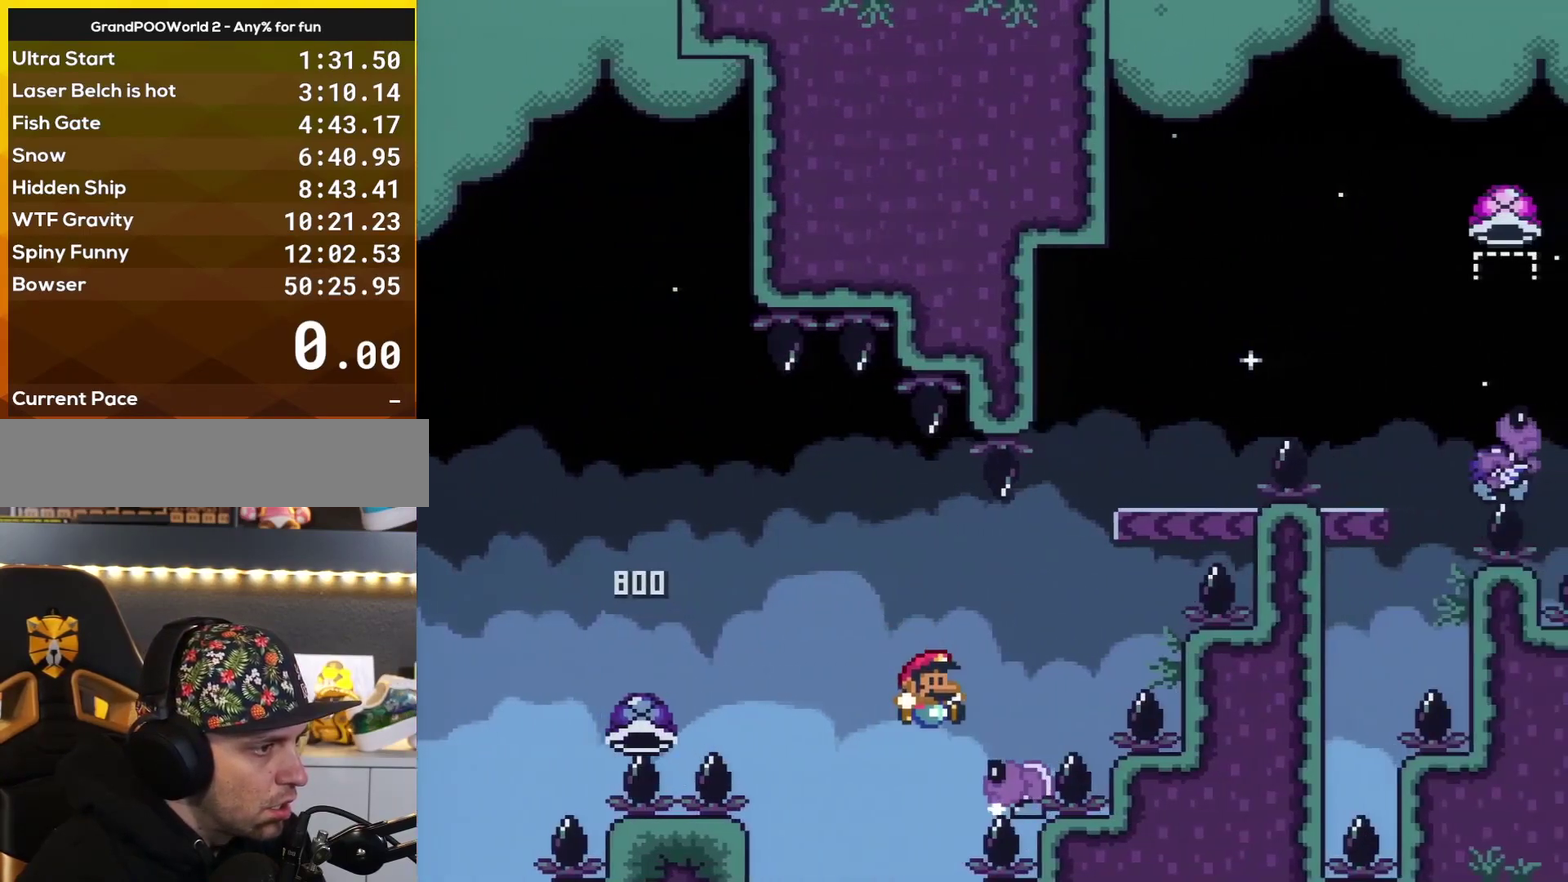
{"buttons": ["B", "Y", "DPAD_LEFT"], "events": [[17, "B", "down"], [450, "DPAD_LEFT", "down"], [450, "DPAD_RIGHT", "up"]]}
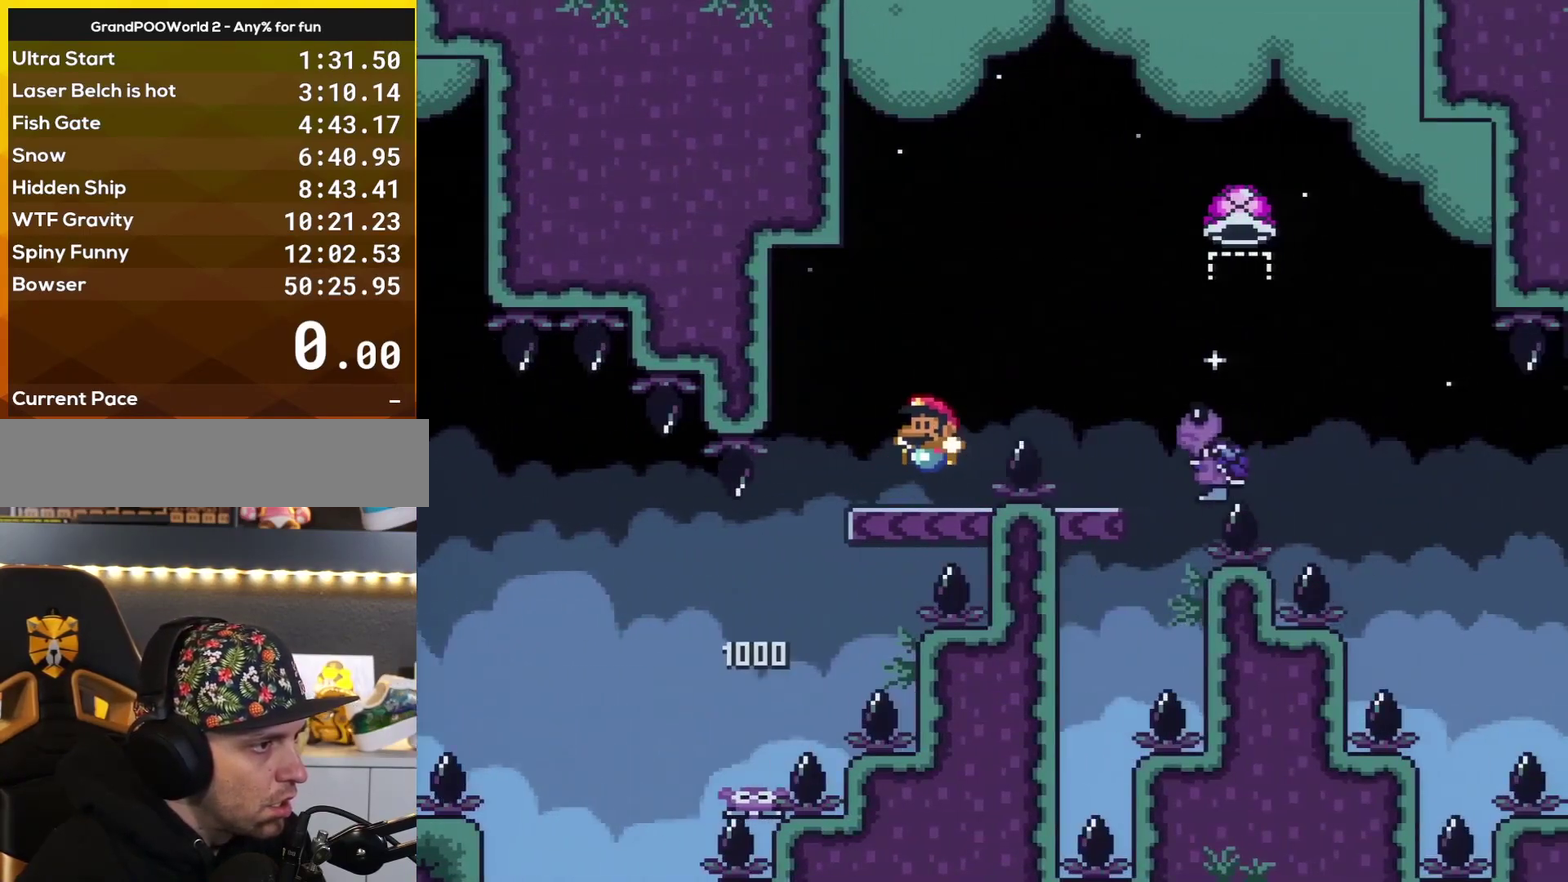
{"buttons": ["B", "Y", "DPAD_RIGHT"], "events": [[267, "DPAD_LEFT", "up"], [301, "B", "up"], [301, "DPAD_RIGHT", "down"], [451, "B", "down"]]}
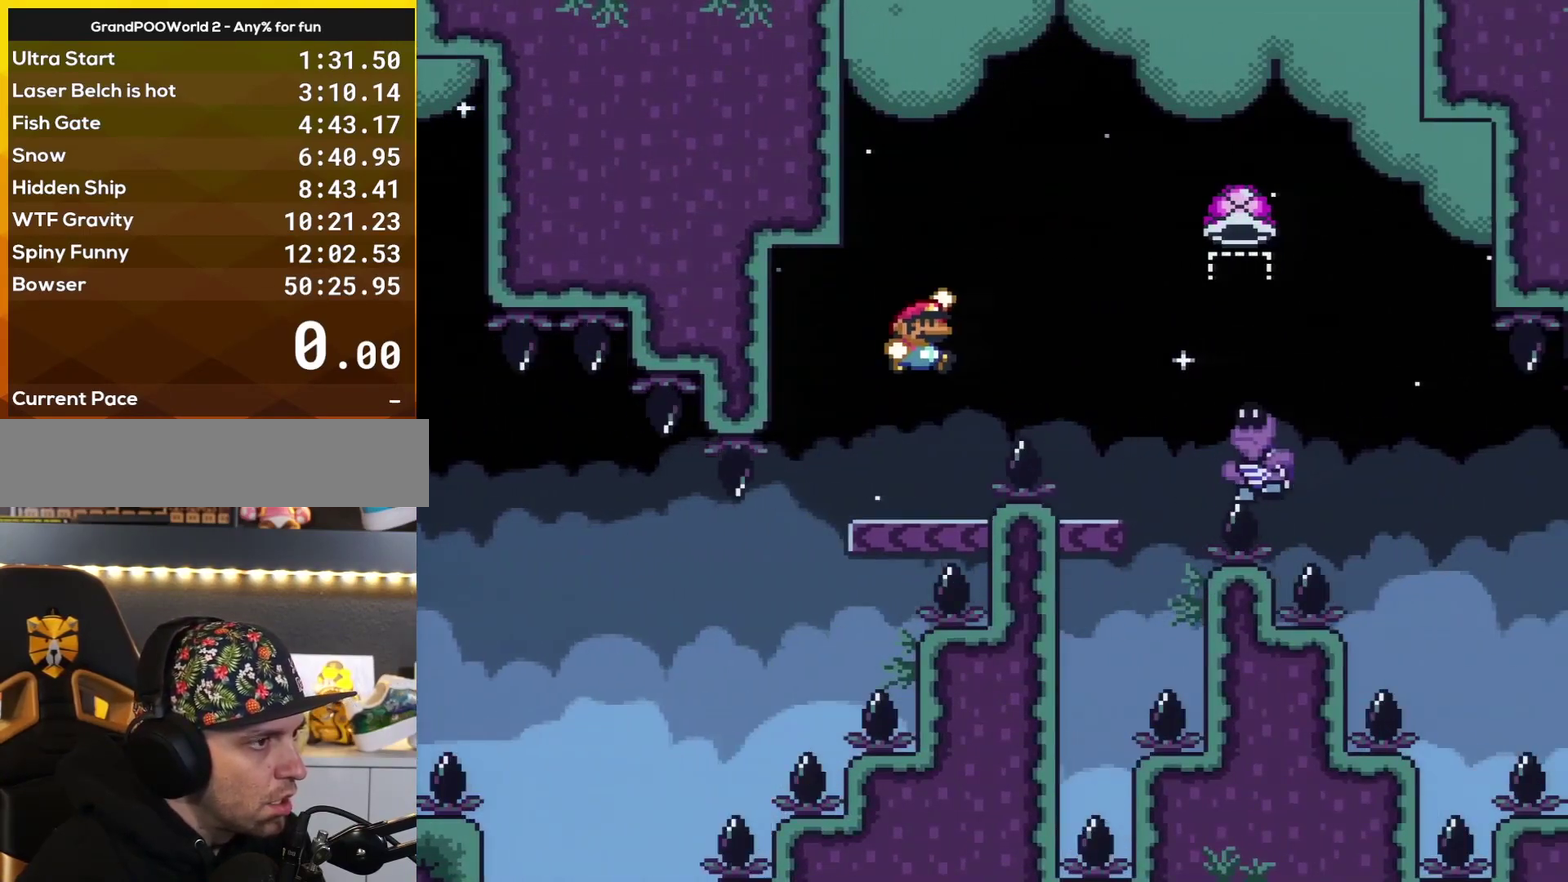
{"buttons": ["B", "Y", "DPAD_RIGHT"], "events": [[150, "B", "up"], [367, "B", "down"]]}
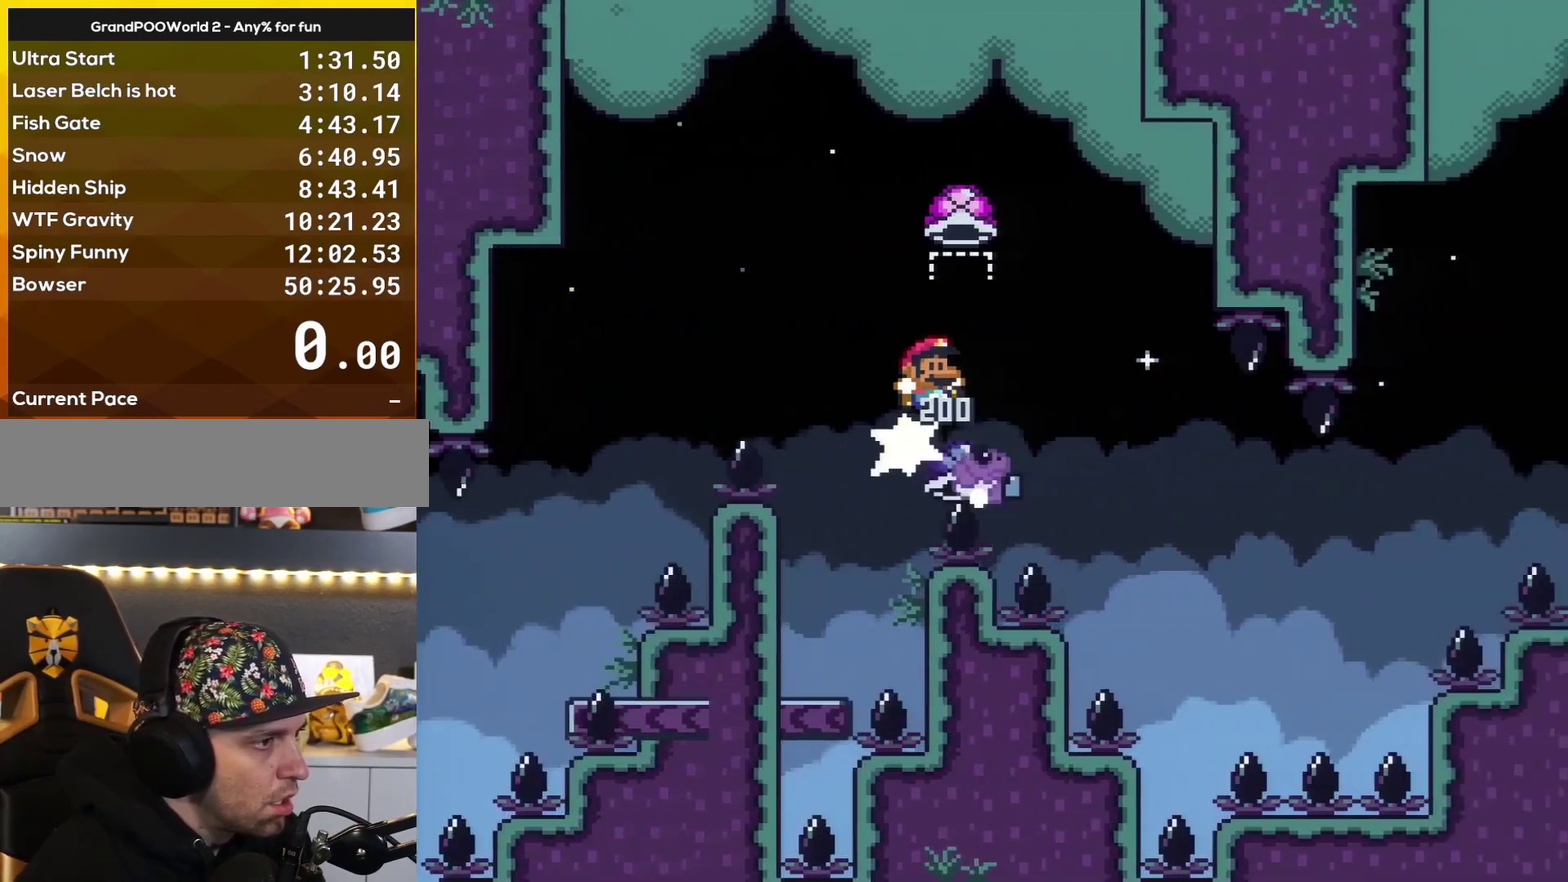
{"buttons": ["B", "Y", "DPAD_RIGHT"], "events": [[117, "DPAD_RIGHT", "up"], [151, "DPAD_LEFT", "down"], [367, "DPAD_LEFT", "up"], [401, "DPAD_RIGHT", "down"]]}
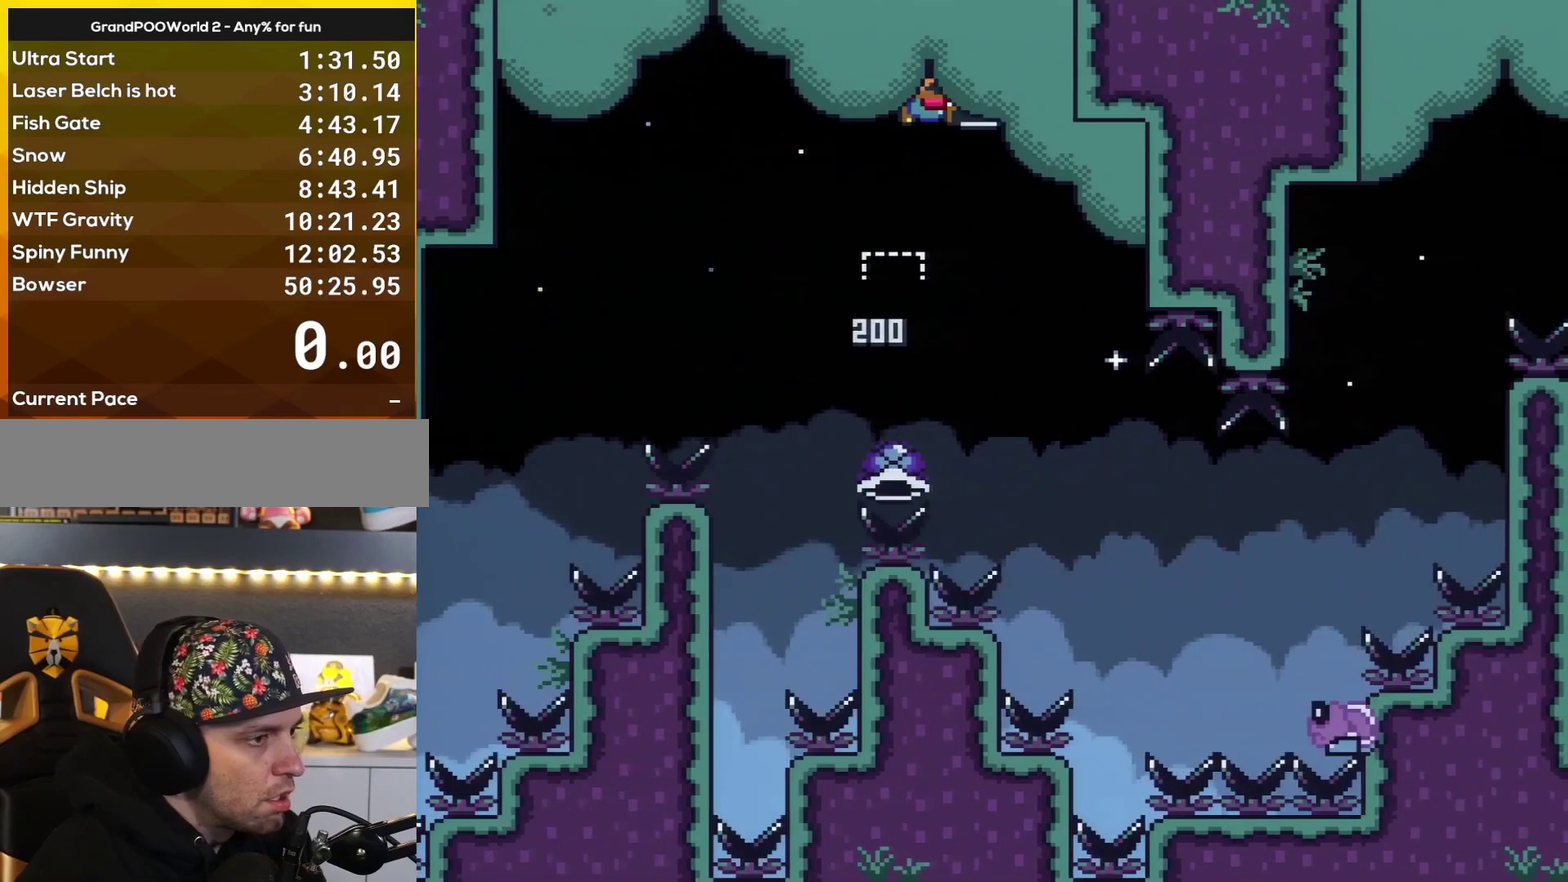
{"buttons": ["B", "Y", "DPAD_RIGHT"], "events": [[83, "DPAD_RIGHT", "up"], [233, "DPAD_RIGHT", "down"], [367, "B", "up"], [417, "B", "down"]]}
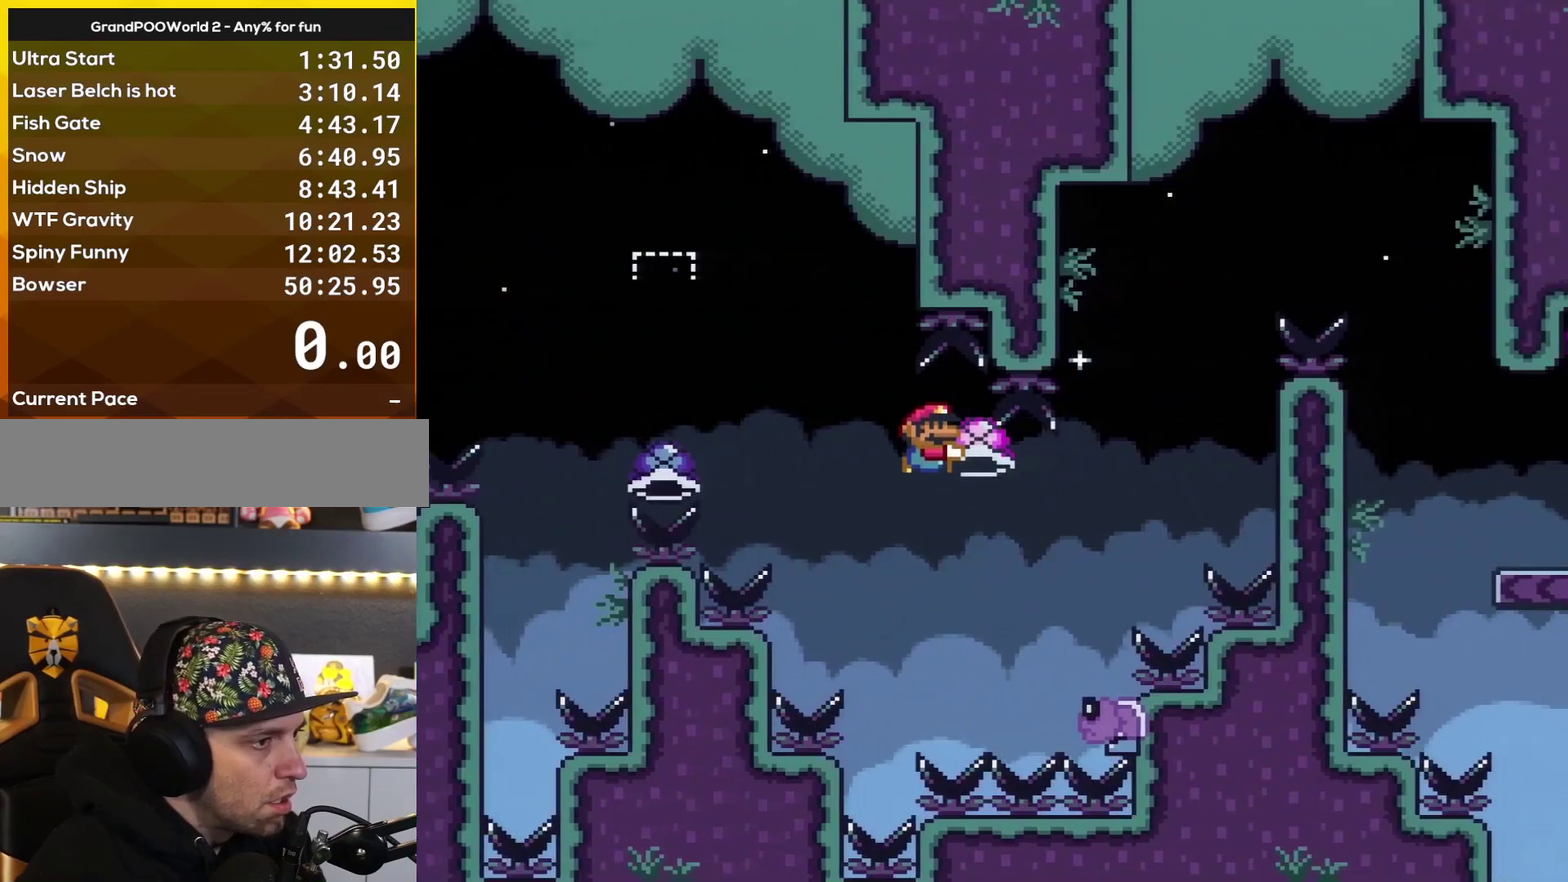
{"buttons": ["B", "Y", "DPAD_LEFT"], "events": [[367, "DPAD_LEFT", "down"], [367, "DPAD_RIGHT", "up"]]}
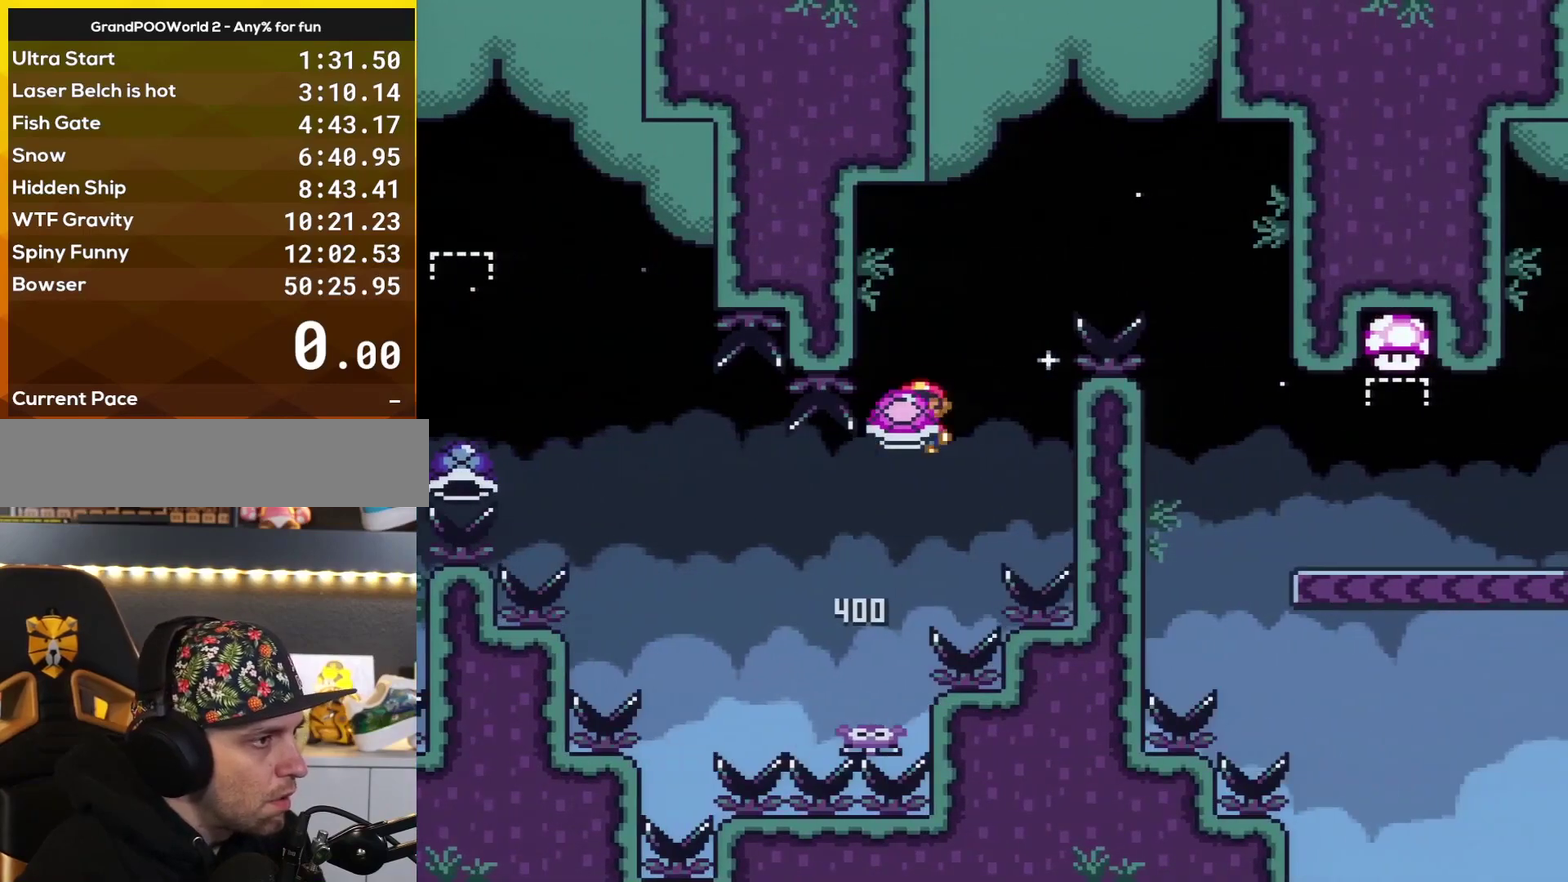
{"buttons": ["B", "Y", "DPAD_UP"], "events": [[17, "DPAD_LEFT", "up"], [17, "DPAD_UP", "down"], [50, "DPAD_RIGHT", "down"], [50, "DPAD_UP", "up"], [133, "DPAD_RIGHT", "up"], [267, "Y", "up"], [367, "DPAD_LEFT", "down"], [450, "Y", "down"], [484, "DPAD_LEFT", "up"], [484, "DPAD_UP", "down"]]}
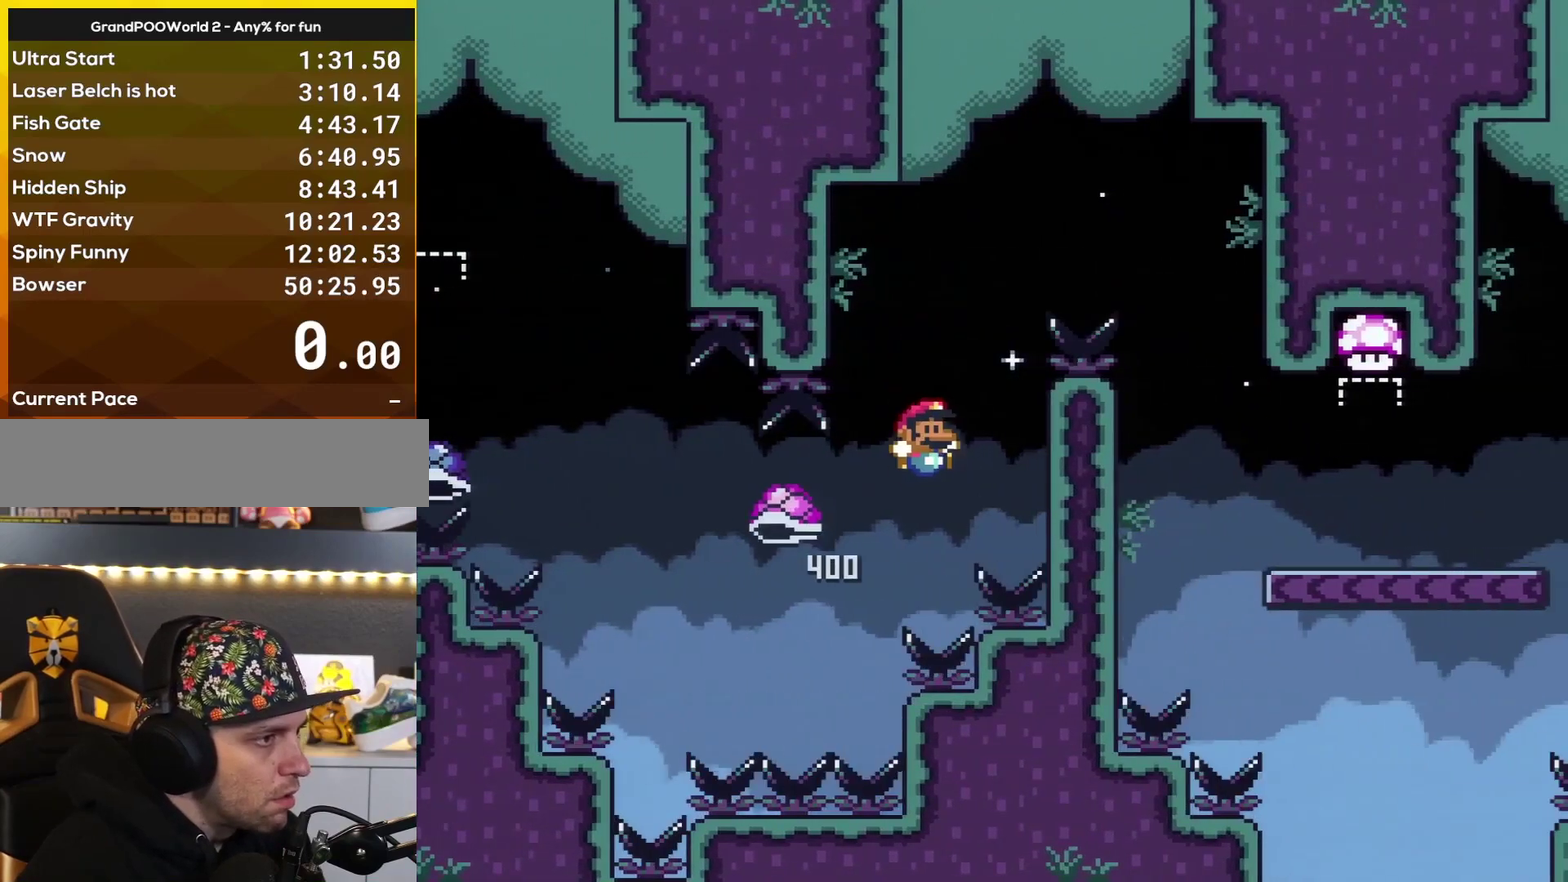
{"buttons": [], "events": [[17, "DPAD_RIGHT", "down"], [17, "DPAD_UP", "up"], [301, "DPAD_RIGHT", "up"], [384, "Y", "up"], [417, "B", "up"]]}
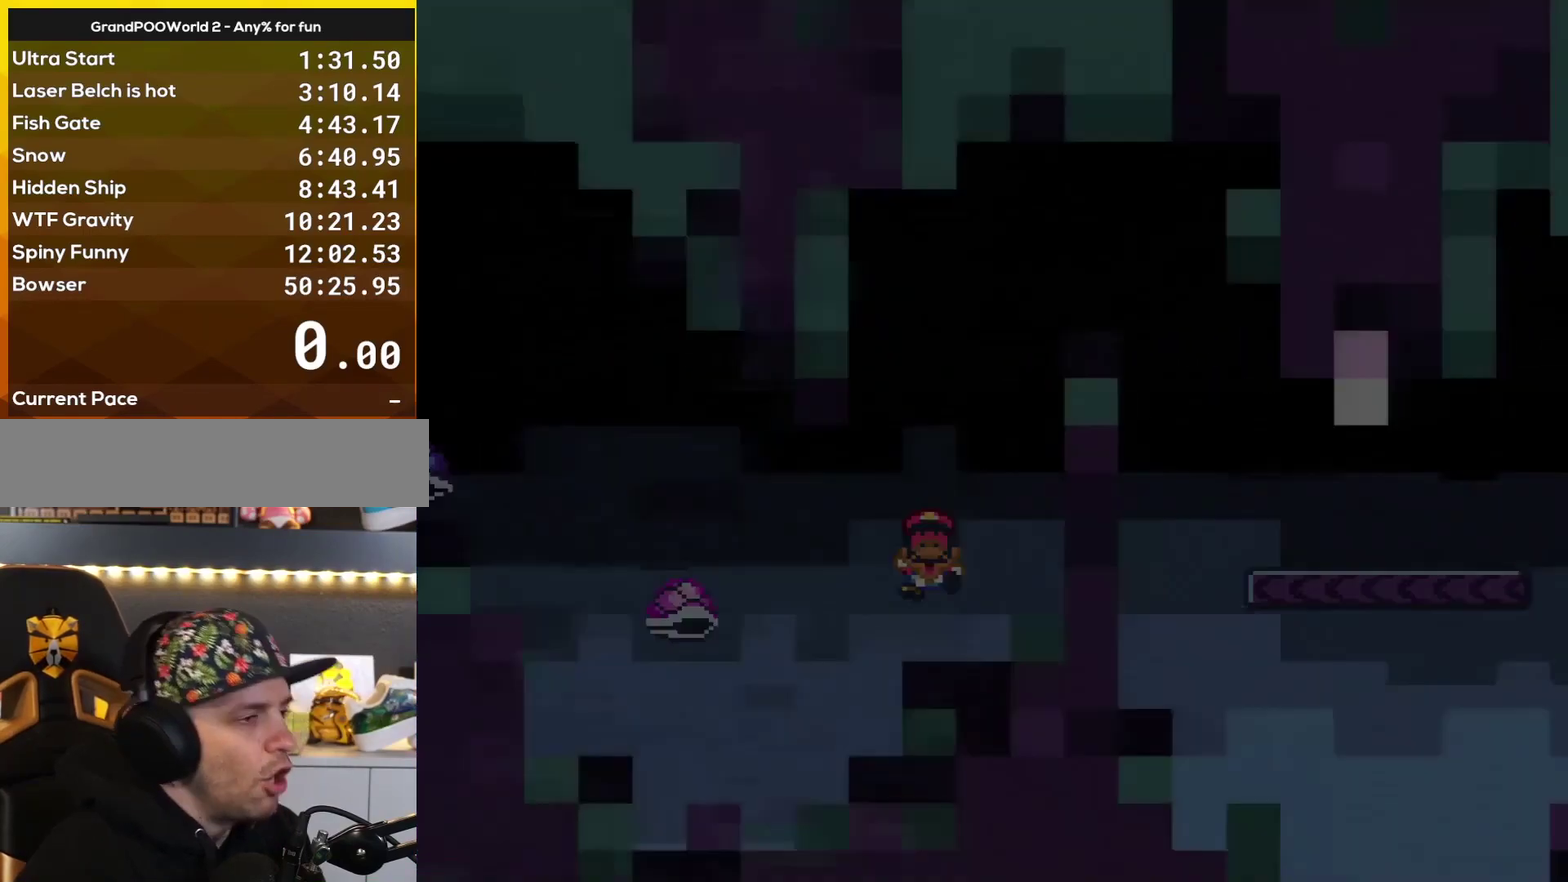
{"buttons": ["B", "Y"], "events": [[83, "B", "down"], [83, "Y", "down"]]}